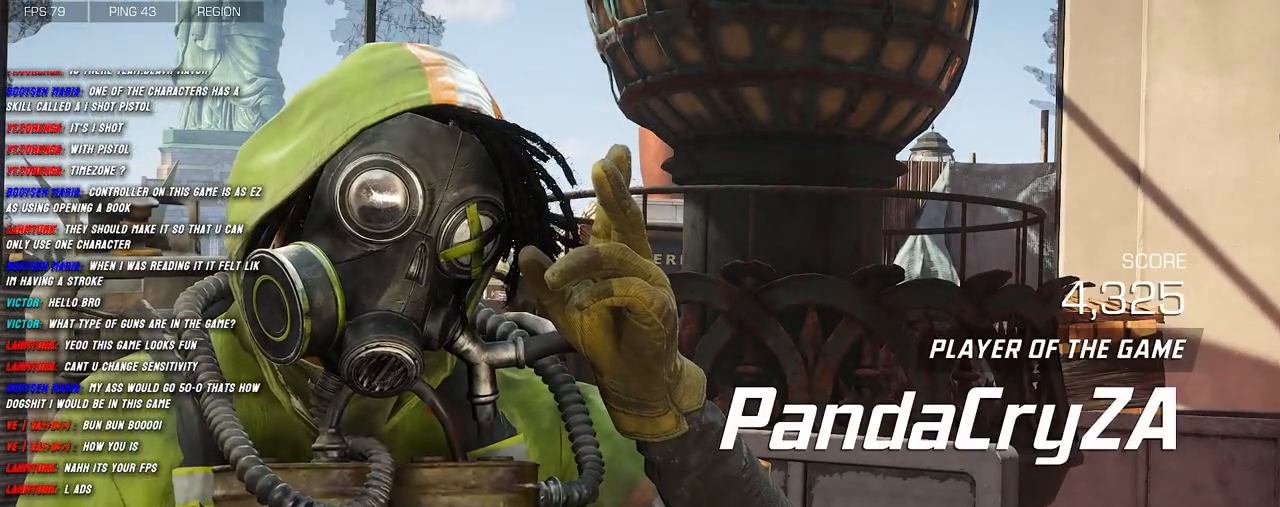
Gameplay with keyboard and mouse; each line is a JSON object with the keys and mouse buttons held at the frame after it. "events" lists presses ("down") and releases ("up") of "1", "2", "3", "4", "5", "a", "alt", "b", "c", "ctrl", "d", "e", "f", "g", "q", "r", "s", "shift", "space", "t", "tab", "v", "w", "x", "z", "mouse_left", "mouse_wheel", "mouse_right", "mouse_mb4" and "mouse_mb5" between this image and that frame as [ms after this image, input, new state], when the widget could be followed in between. "mouse_left", "mouse_wheel", "mouse_right", "mouse_mb4", "mouse_mb5" = the "left", "wheel", "right", "mb4", "mb5" buttons of the "mouse" list. No other keys are recorded. "wheel" means that the mouse wheel is clicked or scrolled. Mouse movement is not recorded.
{"keys": [], "mouse": [], "events": [[416, "mouse_left", "down"], [483, "mouse_left", "up"]]}
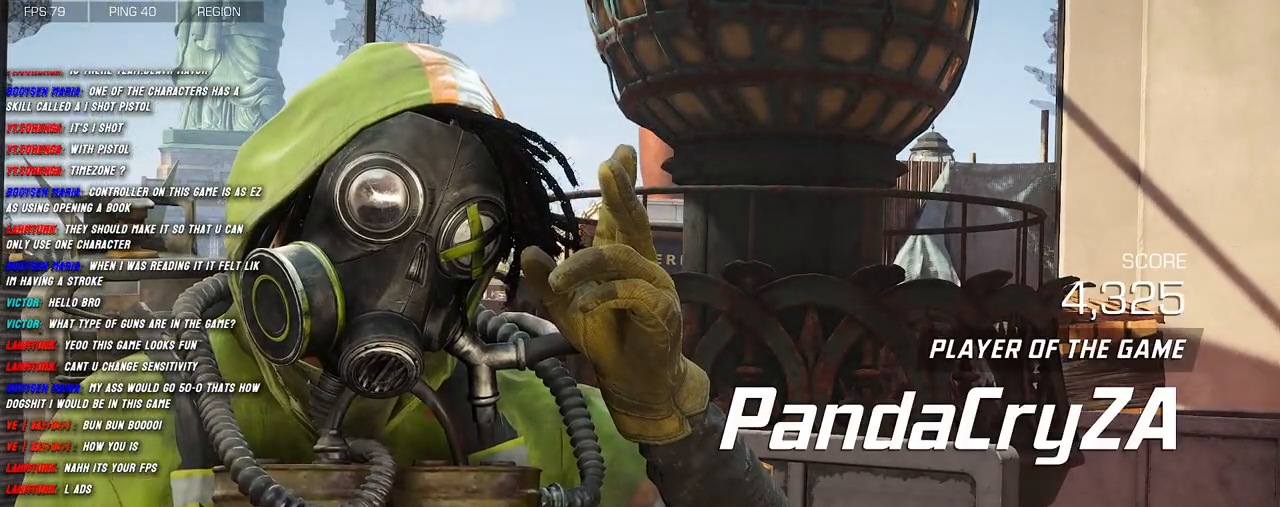
{"keys": [], "mouse": ["left"], "events": [[66, "mouse_left", "down"], [150, "mouse_left", "up"], [233, "mouse_left", "down"], [350, "mouse_left", "up"], [416, "mouse_left", "down"]]}
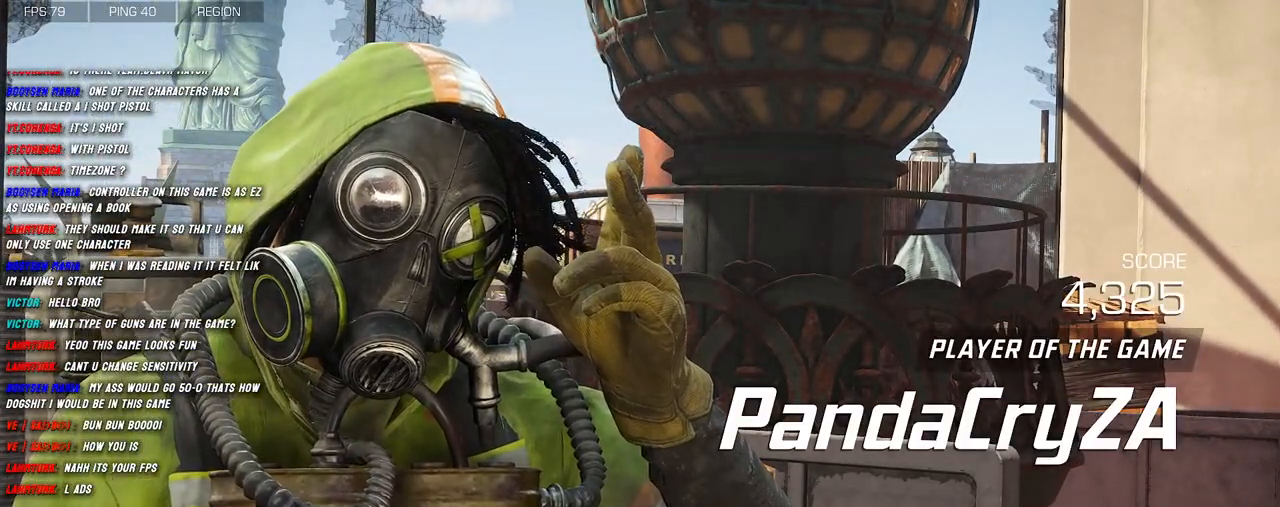
{"keys": [], "mouse": [], "events": [[16, "mouse_left", "up"], [100, "mouse_left", "down"], [183, "mouse_left", "up"], [266, "mouse_left", "down"], [383, "mouse_left", "up"]]}
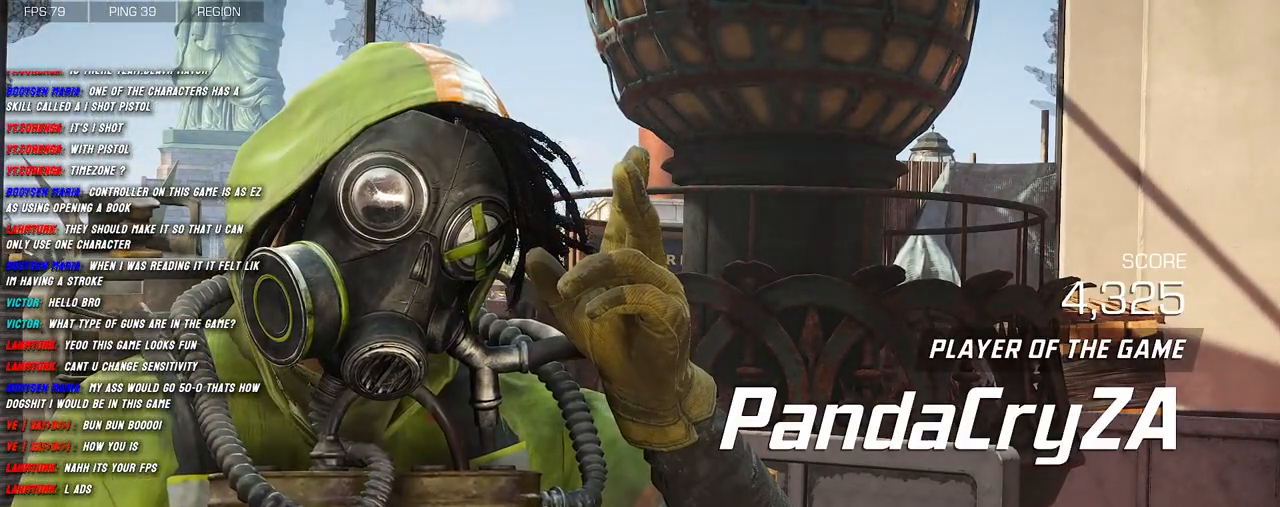
{"keys": [], "mouse": [], "events": [[100, "mouse_left", "down"], [183, "mouse_left", "up"], [300, "mouse_left", "down"], [350, "mouse_left", "up"]]}
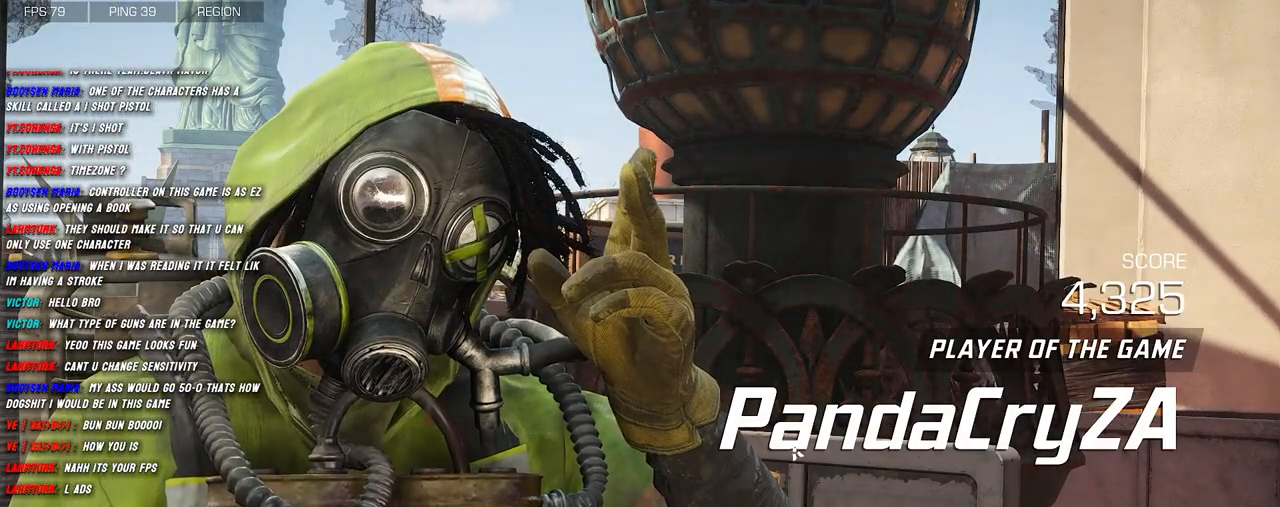
{"keys": [], "mouse": [], "events": [[316, "mouse_left", "down"], [416, "mouse_left", "up"]]}
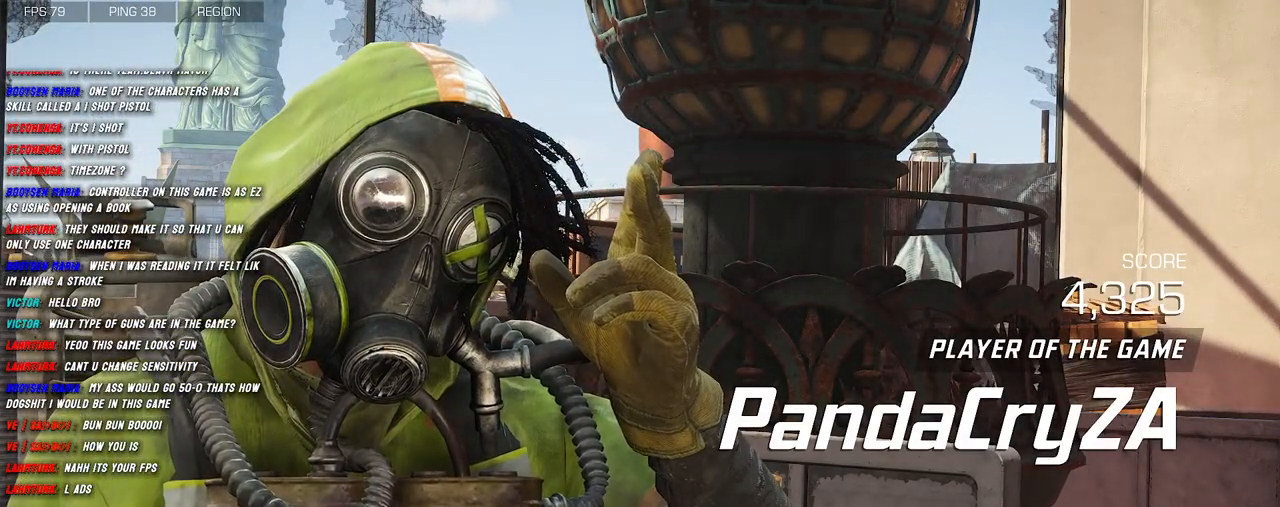
{"keys": [], "mouse": [], "events": [[50, "mouse_left", "down"], [133, "mouse_left", "up"], [283, "mouse_left", "down"], [383, "mouse_left", "up"]]}
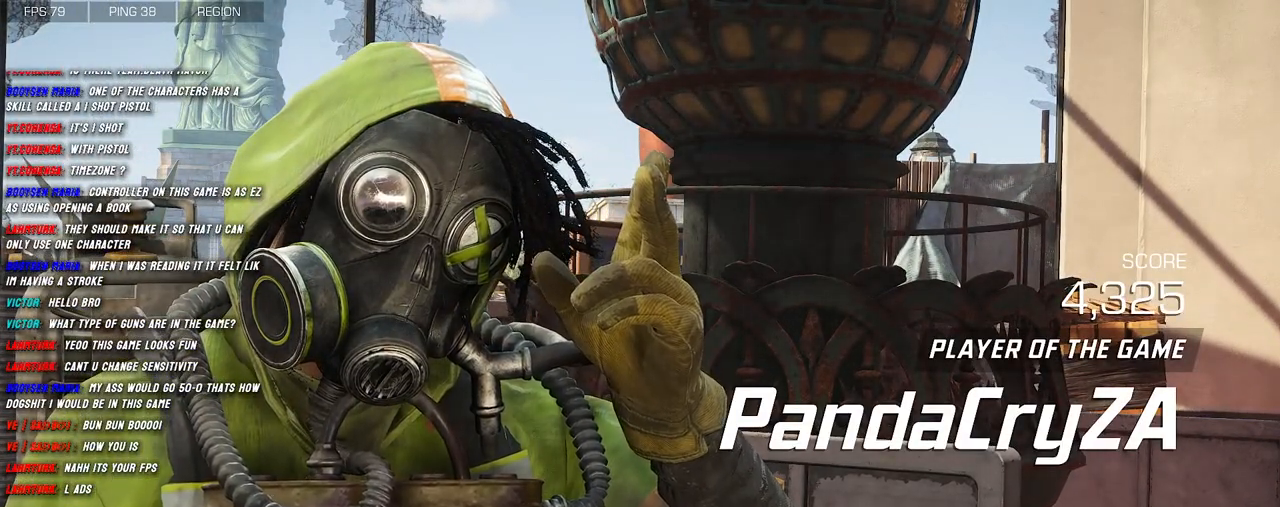
{"keys": [], "mouse": ["left"], "events": [[466, "mouse_left", "down"]]}
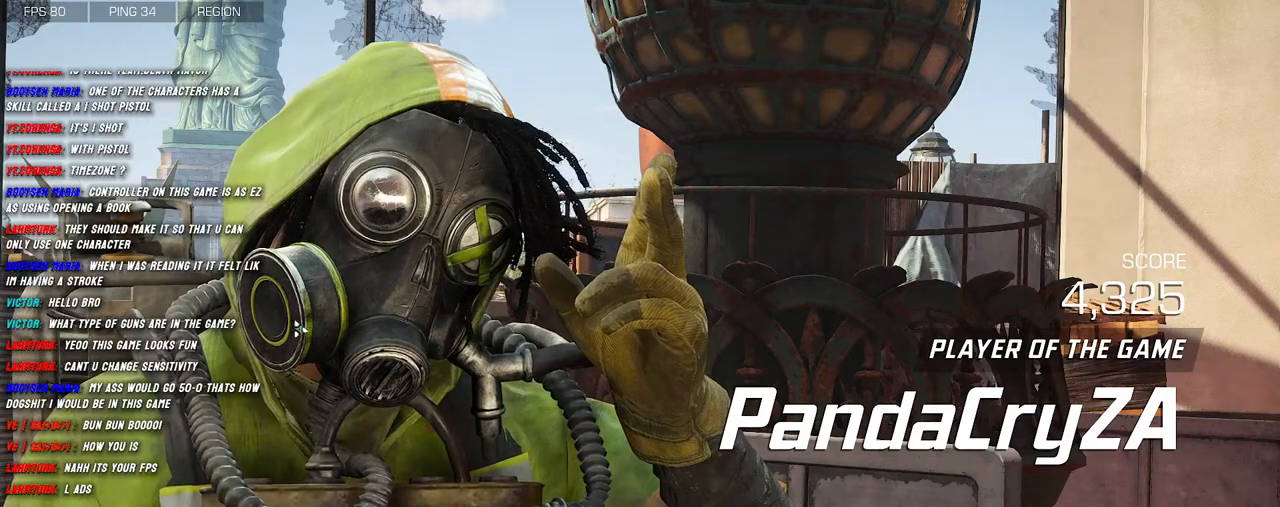
{"keys": [], "mouse": [], "events": [[50, "mouse_left", "up"], [266, "mouse_left", "down"], [400, "mouse_left", "up"]]}
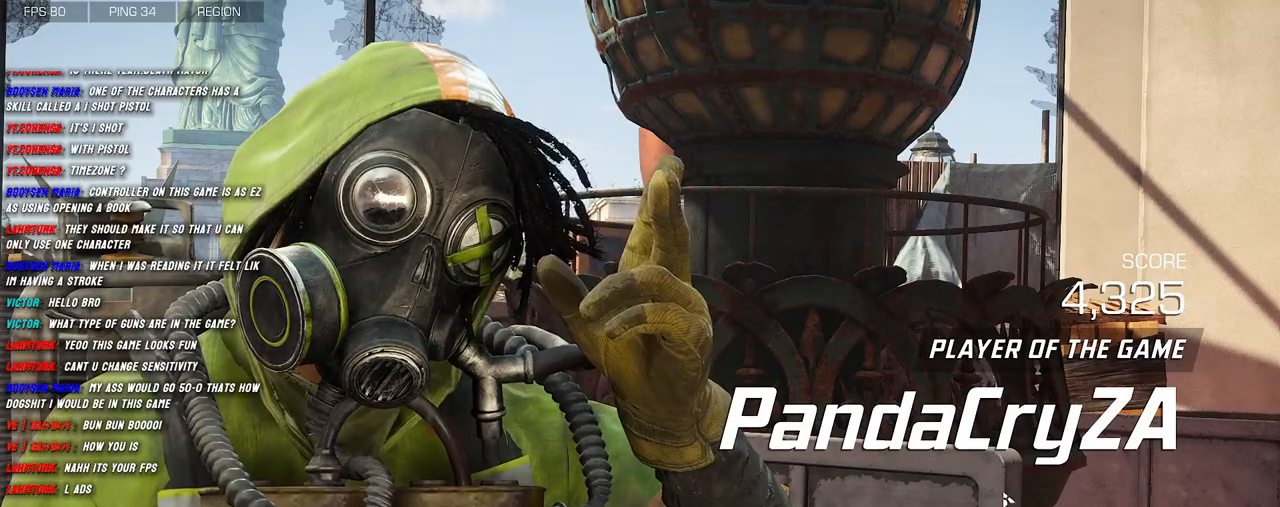
{"keys": [], "mouse": ["left"], "events": [[83, "mouse_left", "down"], [183, "mouse_left", "up"], [300, "mouse_left", "down"], [383, "mouse_left", "up"], [466, "mouse_left", "down"]]}
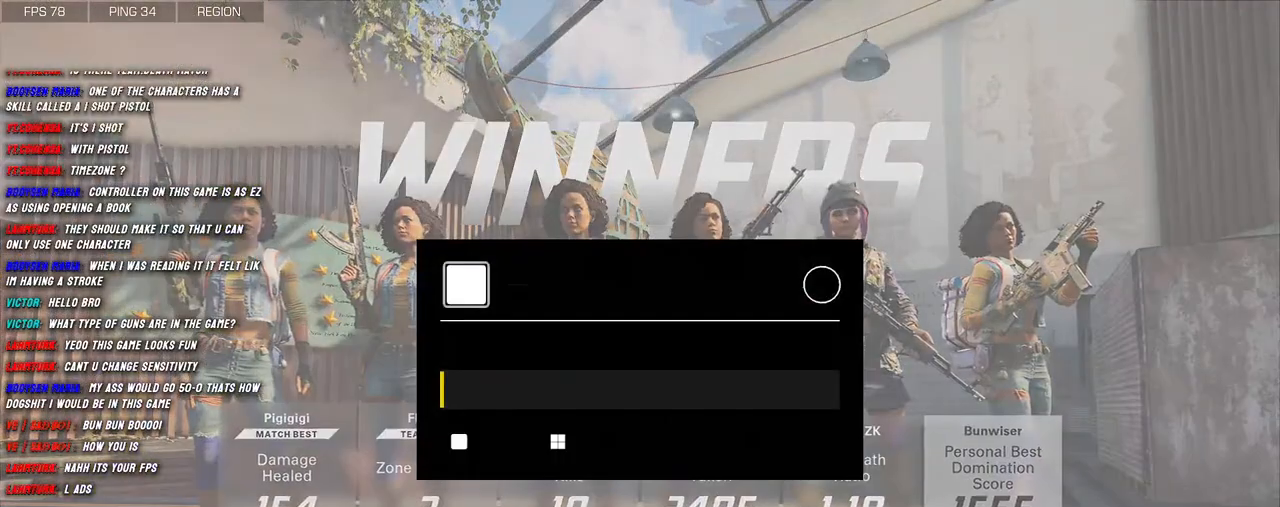
{"keys": [], "mouse": [], "events": [[50, "mouse_left", "up"]]}
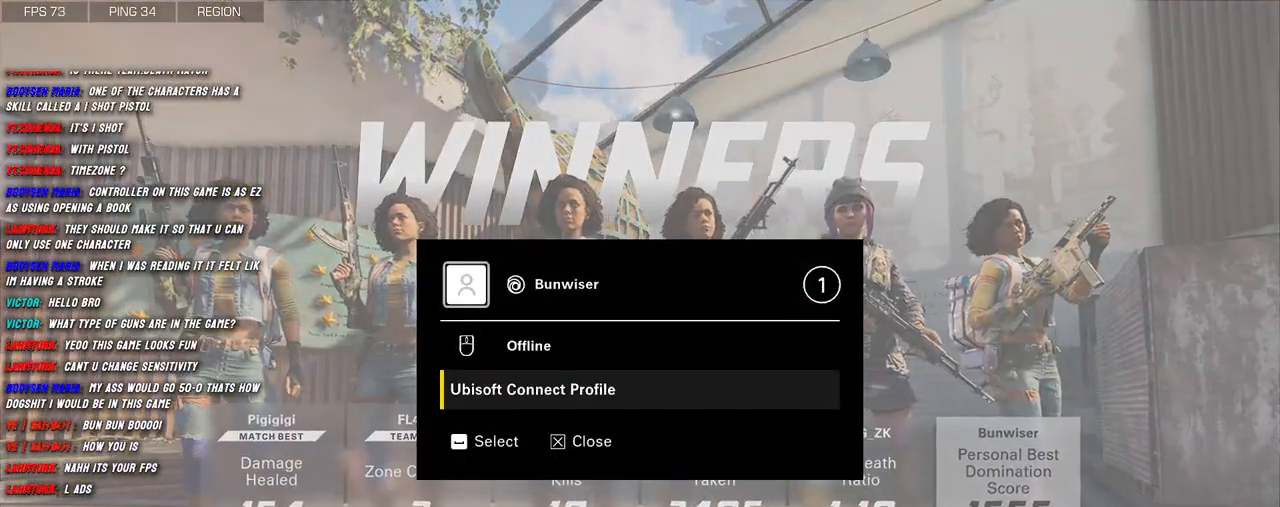
{"keys": [], "mouse": [], "events": []}
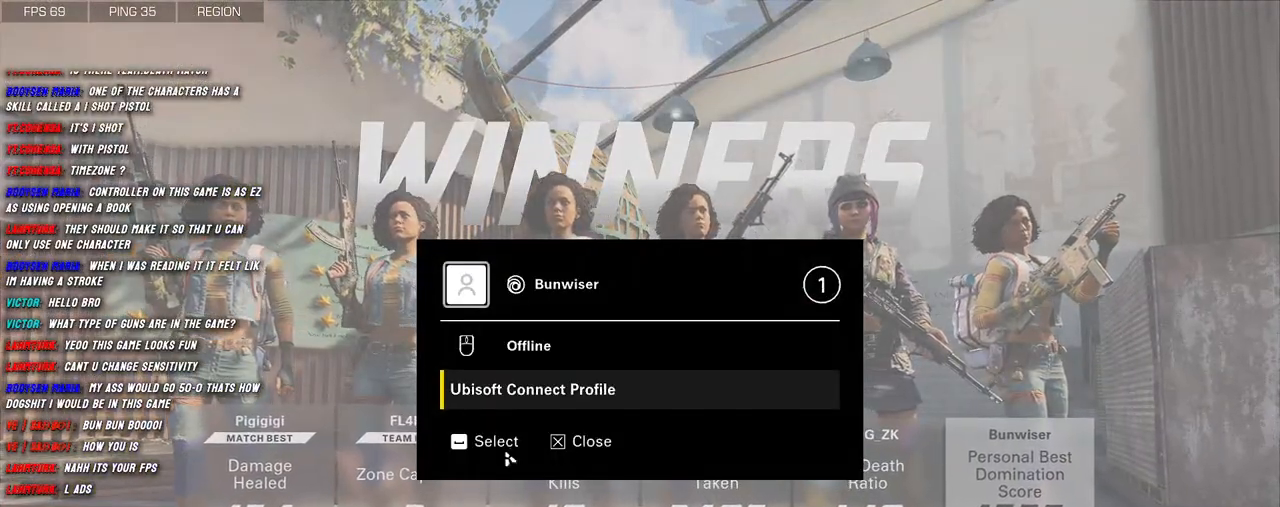
{"keys": [], "mouse": [], "events": []}
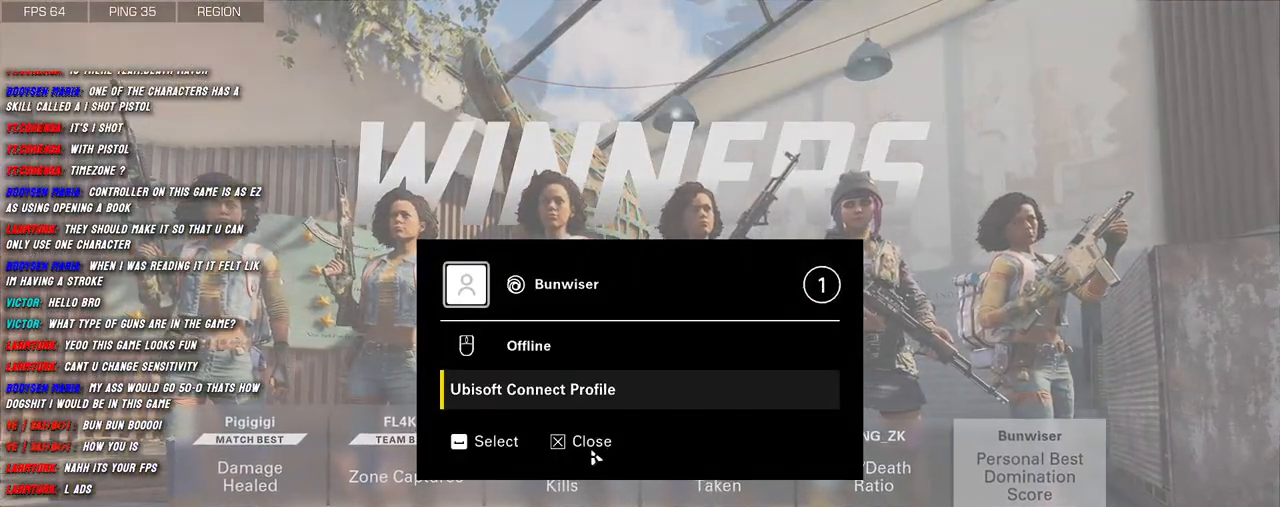
{"keys": [], "mouse": [], "events": []}
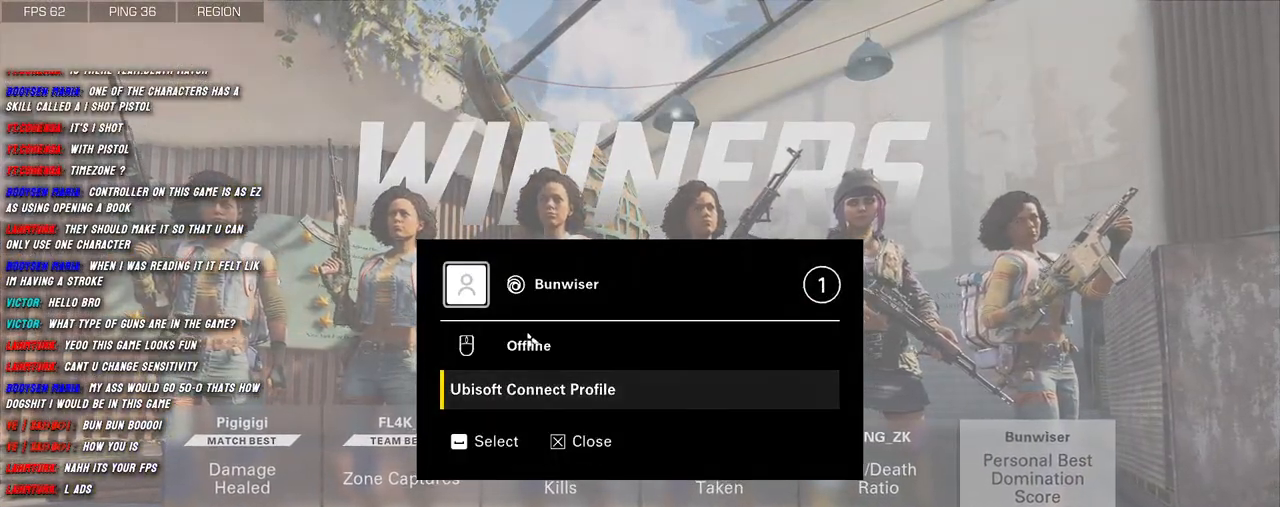
{"keys": [], "mouse": [], "events": []}
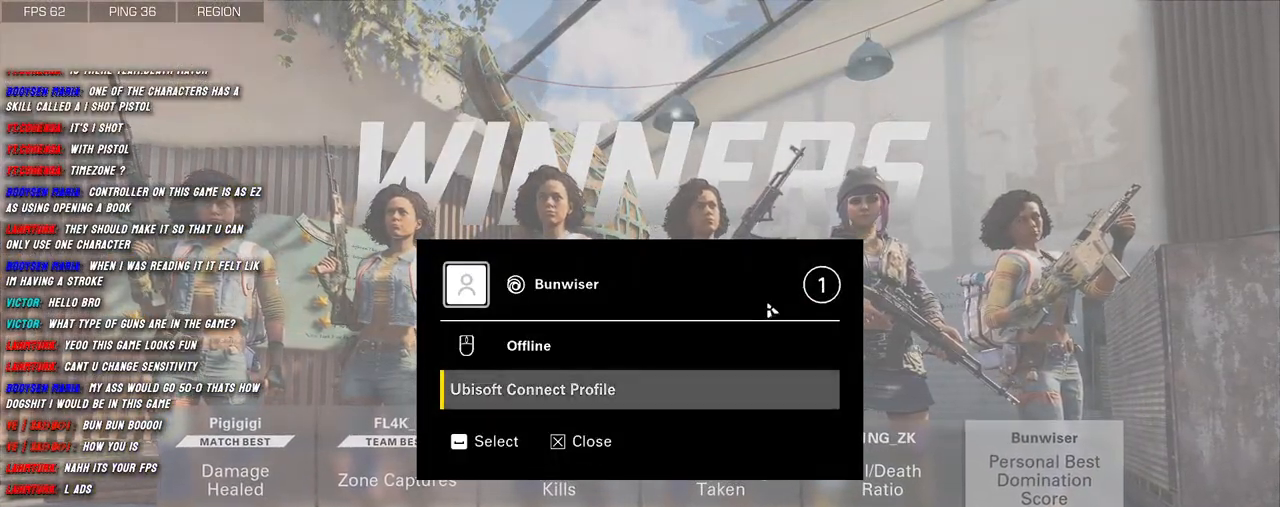
{"keys": [], "mouse": [], "events": []}
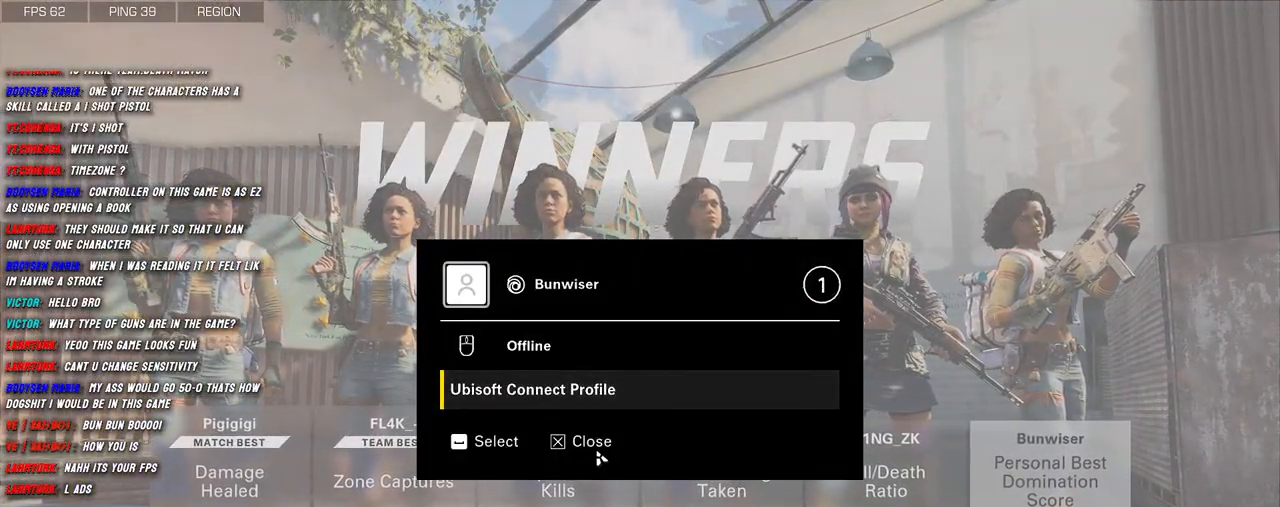
{"keys": [], "mouse": [], "events": [[233, "mouse_left", "down"], [333, "mouse_left", "up"]]}
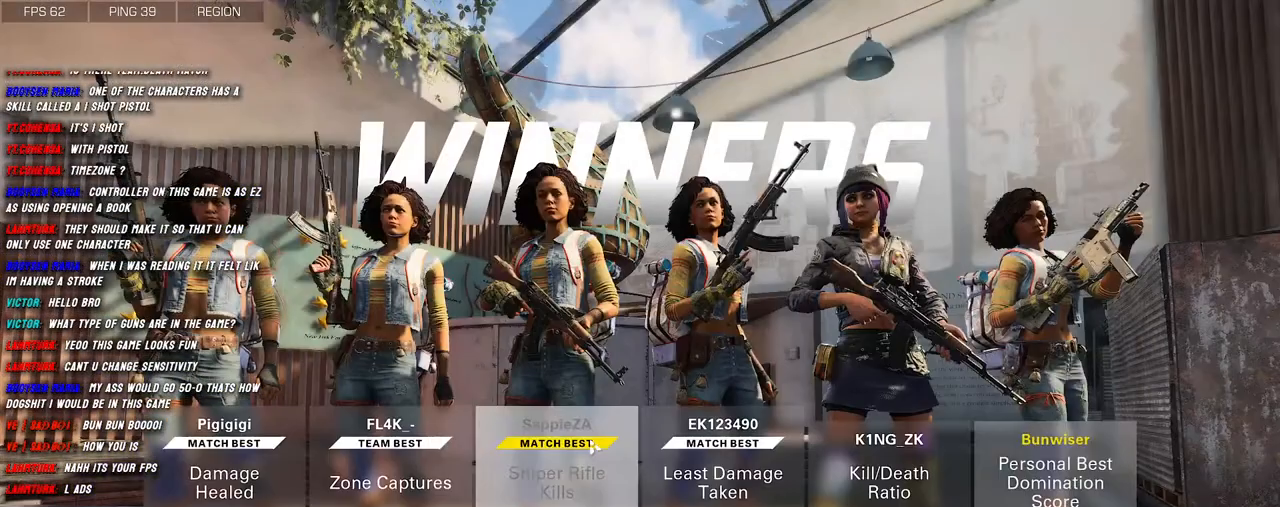
{"keys": [], "mouse": [], "events": []}
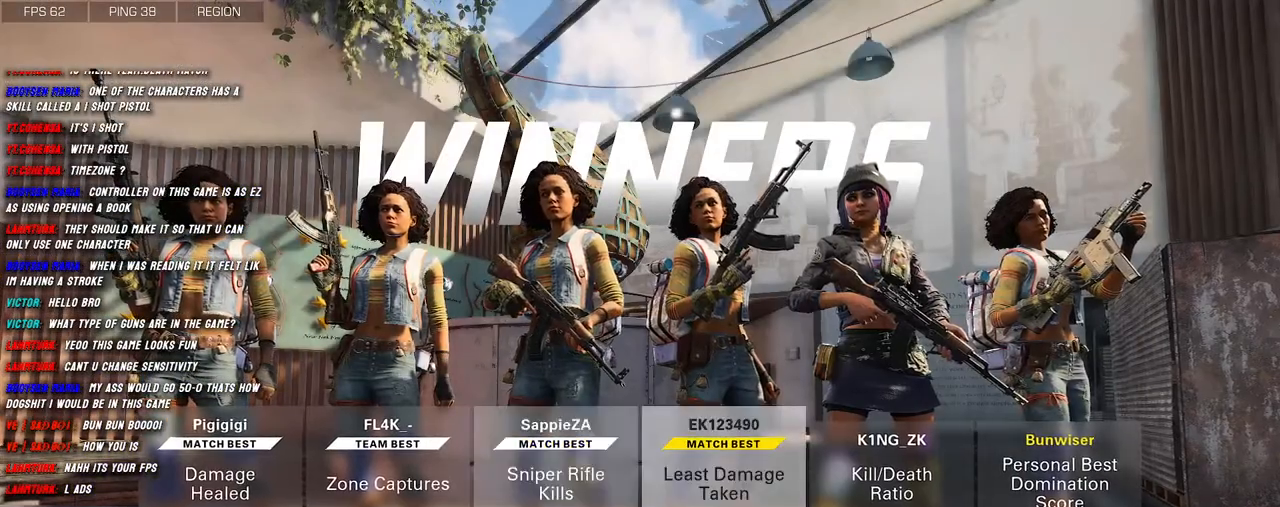
{"keys": [], "mouse": [], "events": [[416, "mouse_left", "down"], [483, "mouse_left", "up"]]}
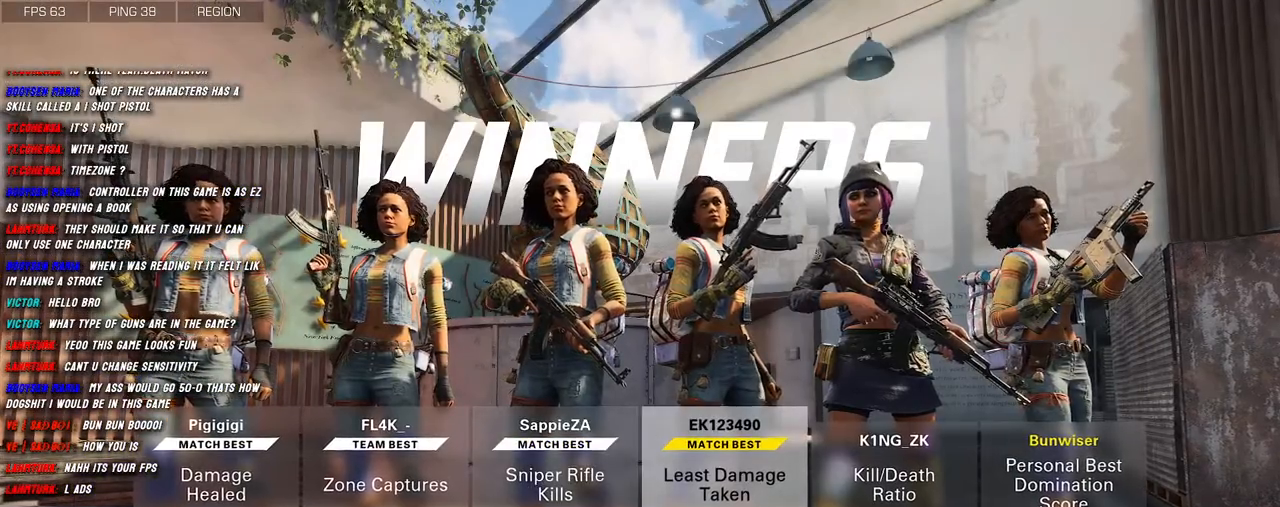
{"keys": [], "mouse": [], "events": [[66, "mouse_left", "down"], [150, "mouse_left", "up"], [216, "mouse_left", "down"], [283, "mouse_left", "up"]]}
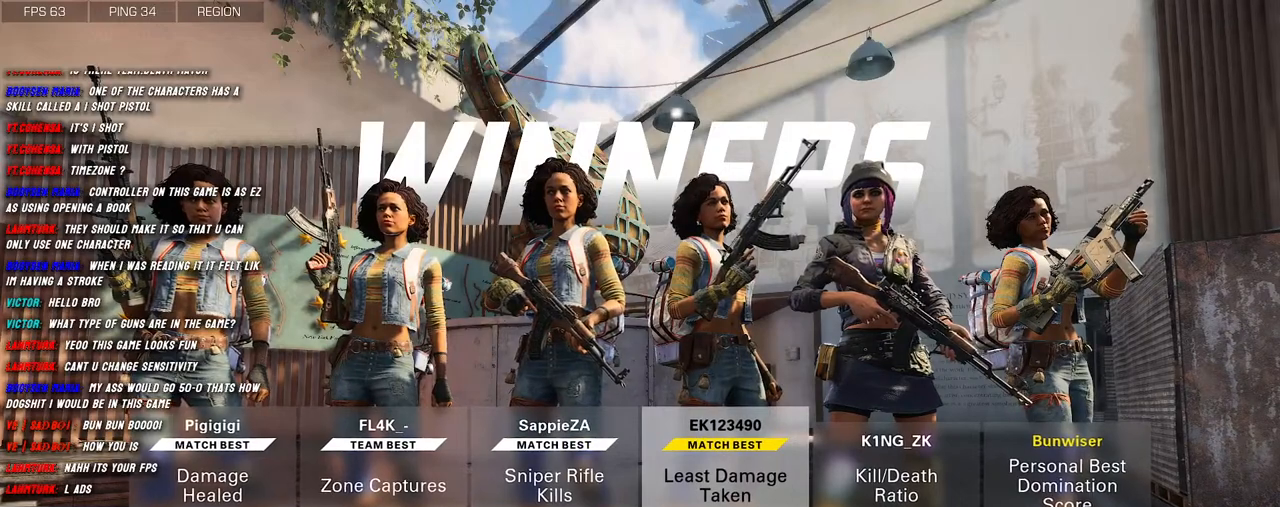
{"keys": [], "mouse": [], "events": []}
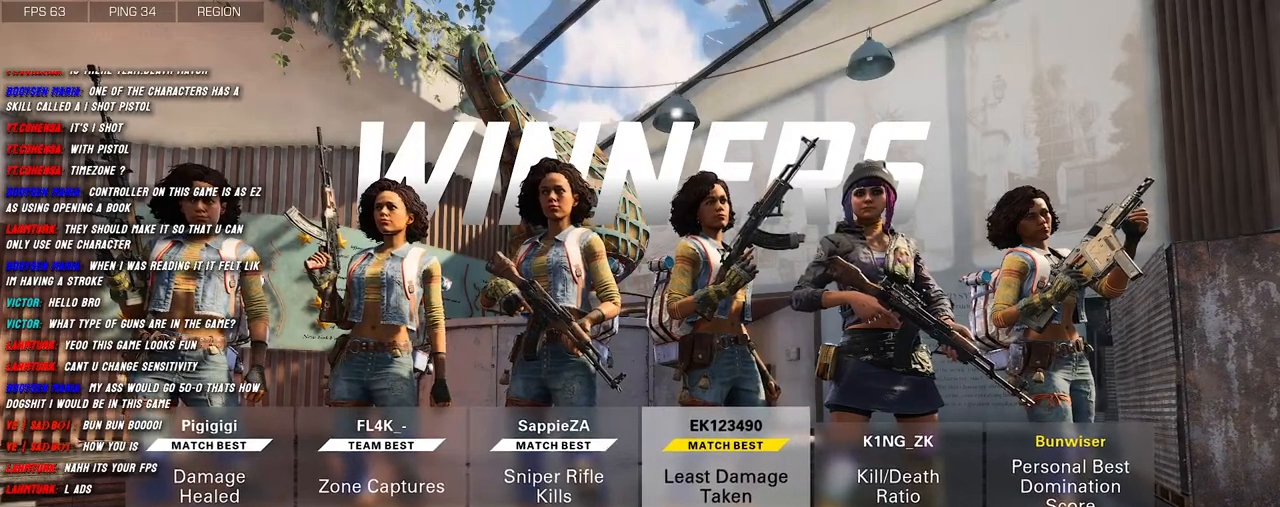
{"keys": [], "mouse": [], "events": []}
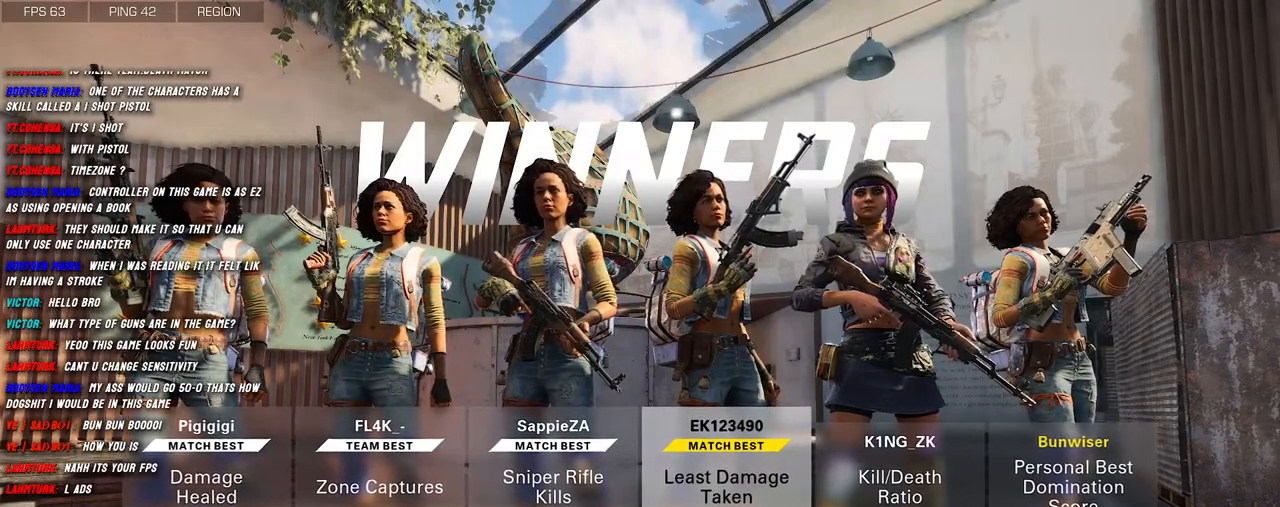
{"keys": [], "mouse": [], "events": []}
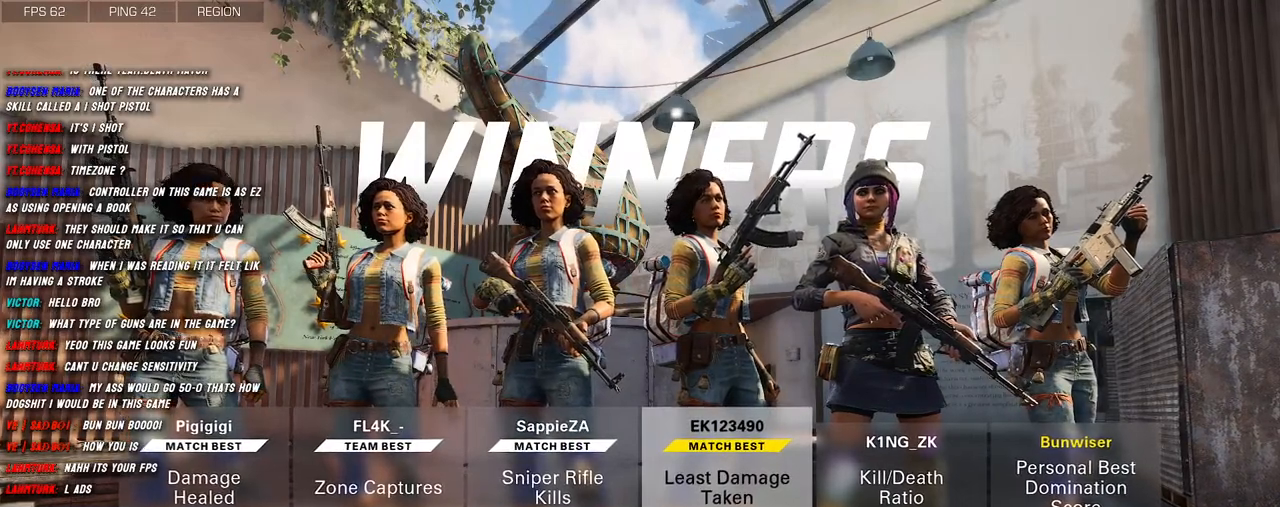
{"keys": [], "mouse": [], "events": []}